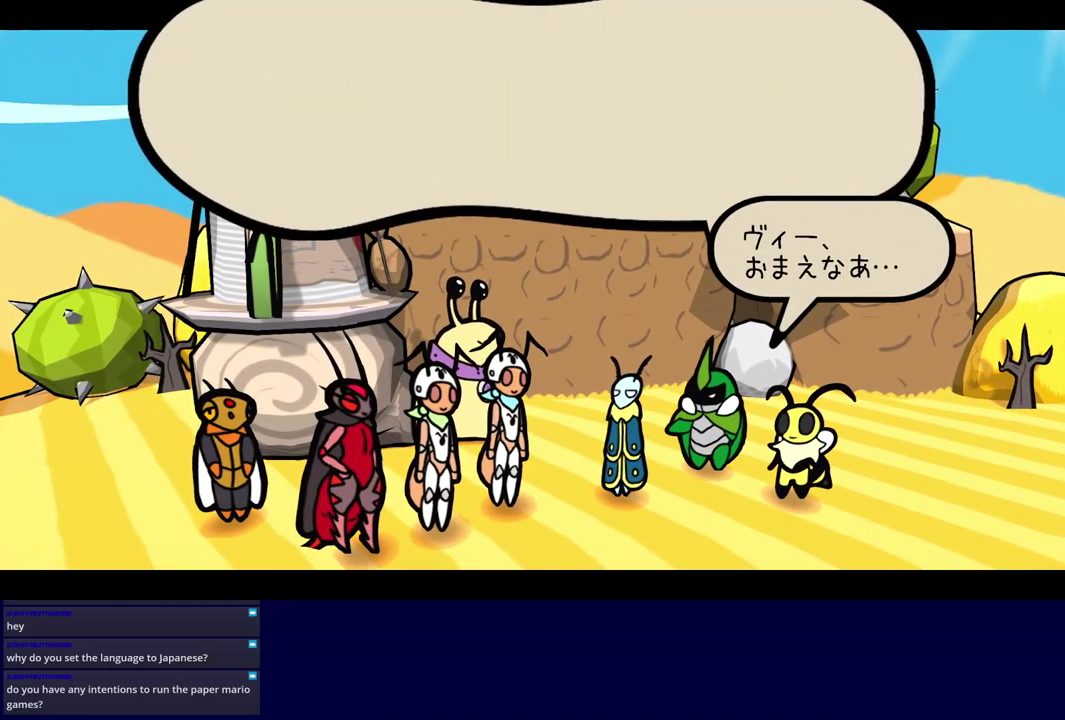
Gameplay with a controller (Xbox layout); each line is a JSON object with the inputs held at the frame after it. "events" lists button and stick changes between this image and that frame as [ms after this image, input, new state], when the widget could be followed in between. Not read: L1 L2 L3 R1 R2 R3 keyboard_mouse.
{"buttons": ["B"], "left_stick": "center", "events": []}
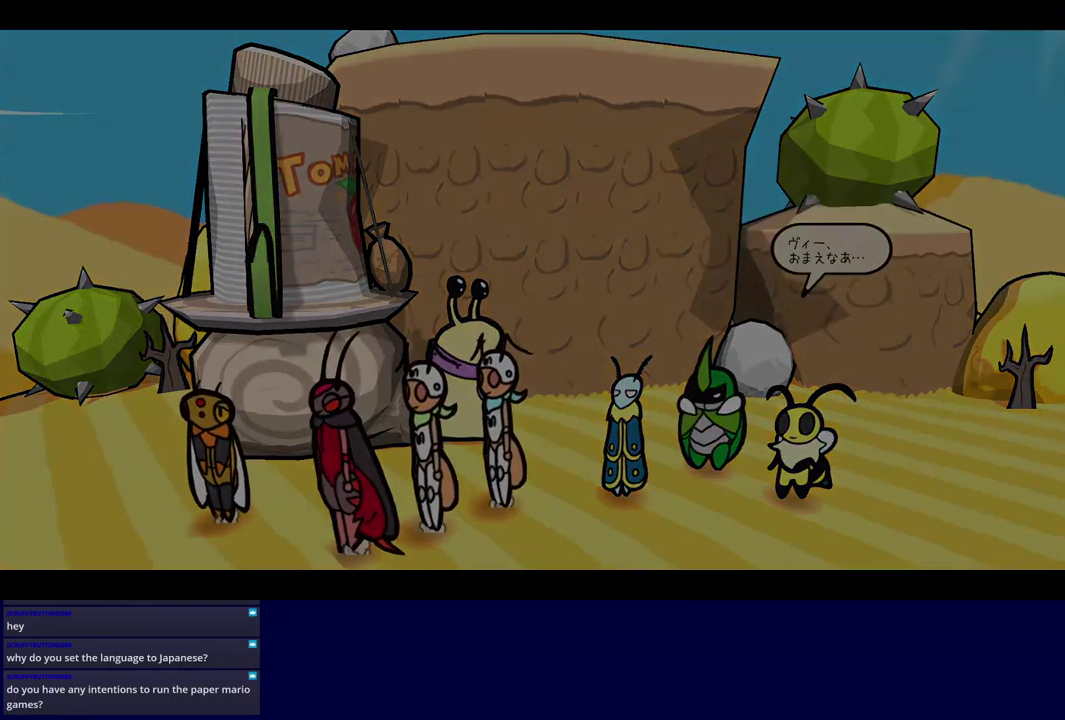
{"buttons": ["B"], "left_stick": "center", "events": []}
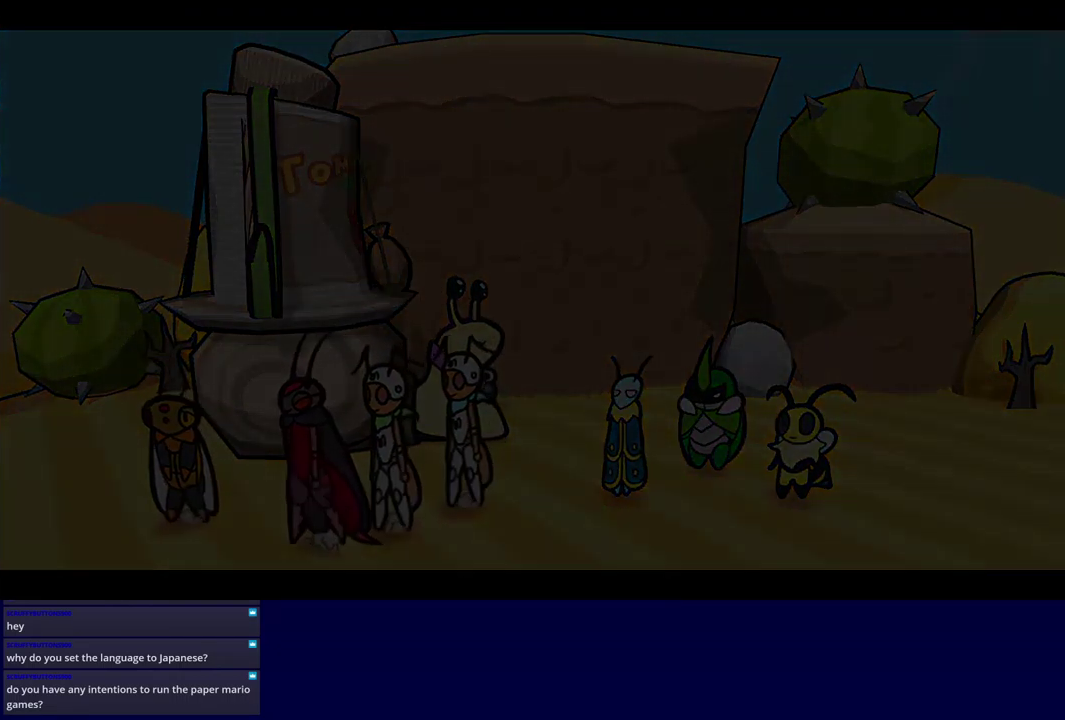
{"buttons": ["B"], "left_stick": "center", "events": []}
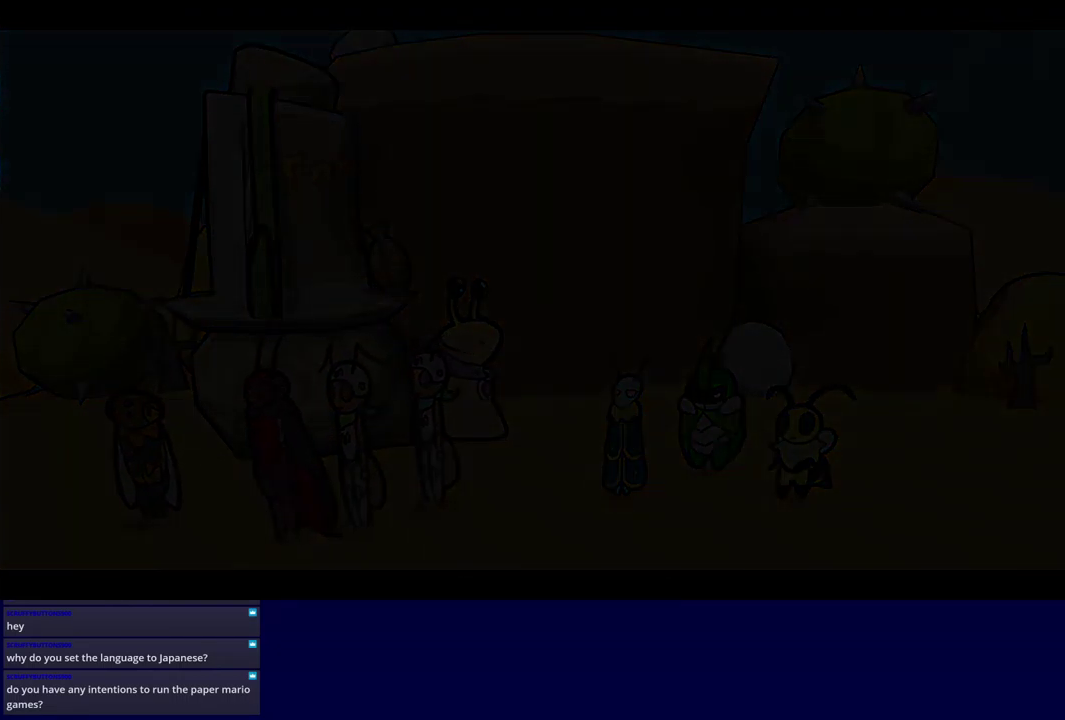
{"buttons": [], "left_stick": "down-left", "events": [[167, "left_stick", "down-left"], [483, "B", "up"]]}
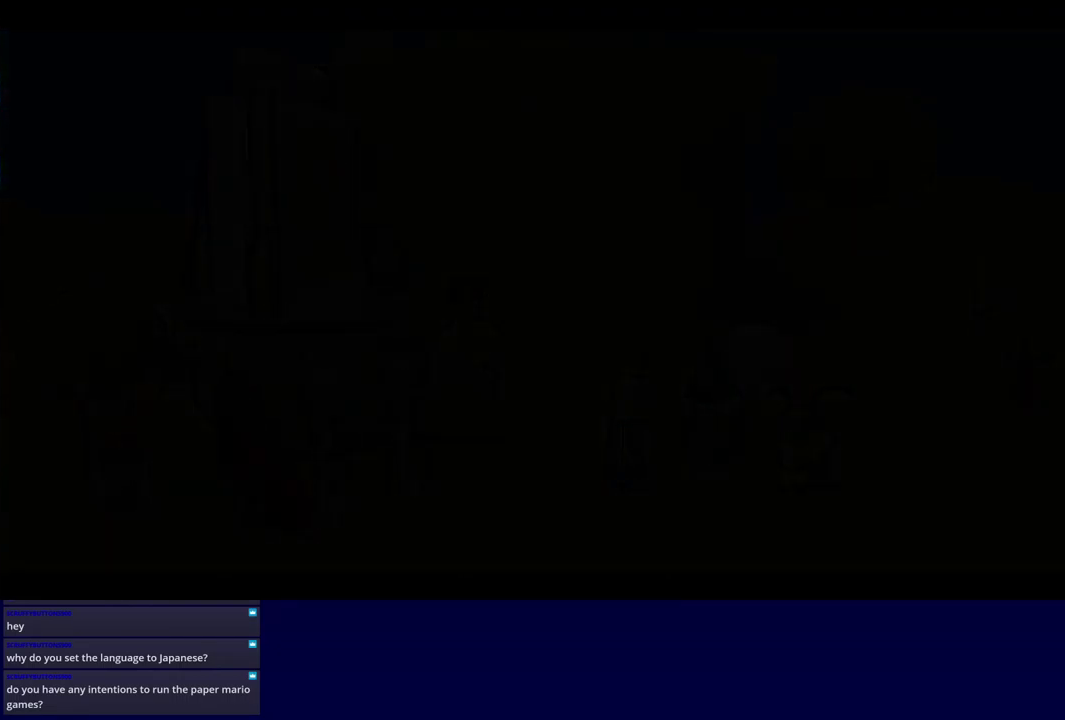
{"buttons": [], "left_stick": "left", "events": [[17, "left_stick", "left"], [283, "B", "down"], [367, "B", "up"], [433, "B", "down"], [483, "B", "up"]]}
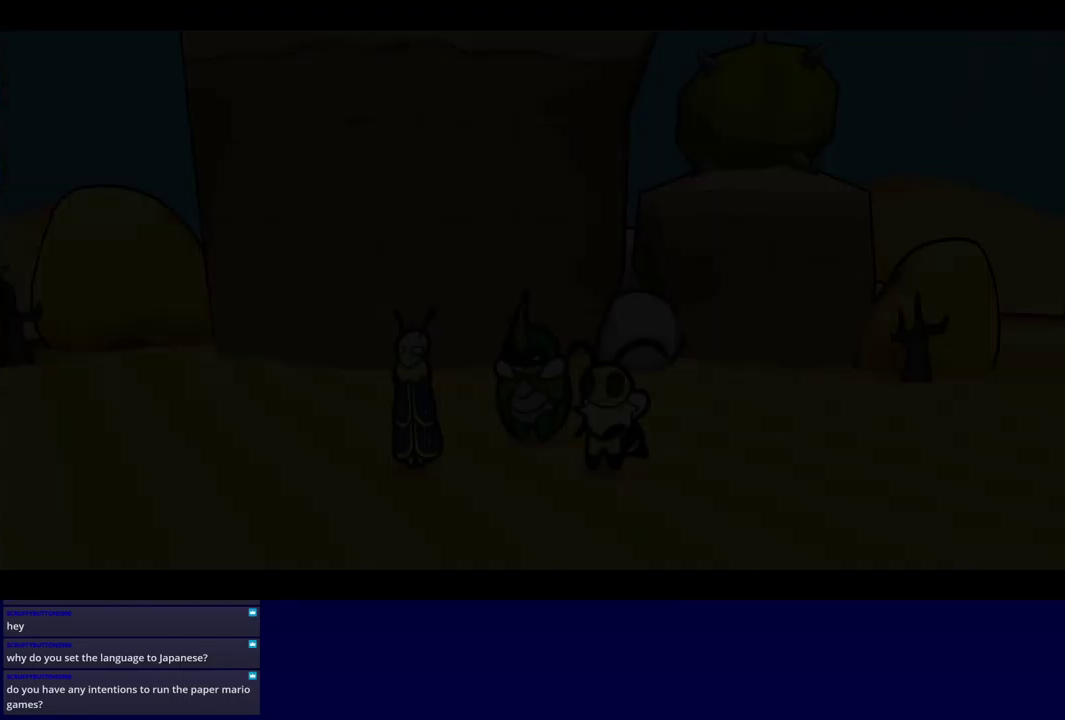
{"buttons": [], "left_stick": "left", "events": [[50, "B", "down"], [117, "B", "up"], [283, "B", "down"], [333, "B", "up"], [416, "B", "down"], [466, "B", "up"]]}
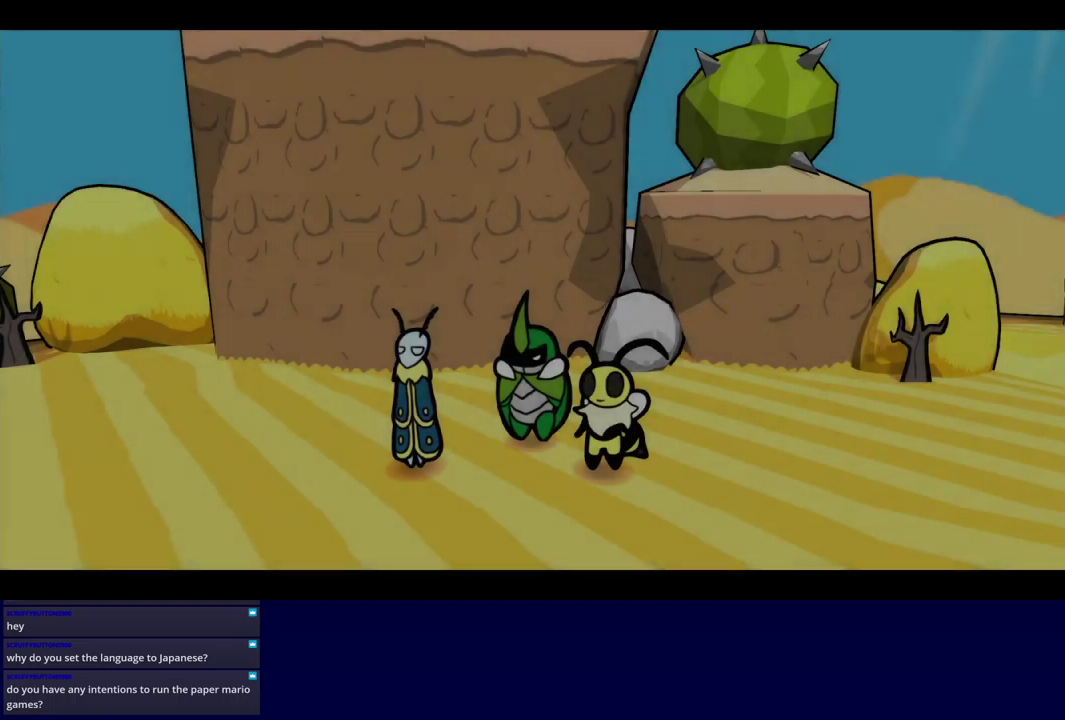
{"buttons": [], "left_stick": "left", "events": [[17, "B", "down"], [83, "B", "up"], [150, "B", "down"], [200, "B", "up"], [267, "B", "down"], [333, "B", "up"], [400, "B", "down"], [467, "B", "up"]]}
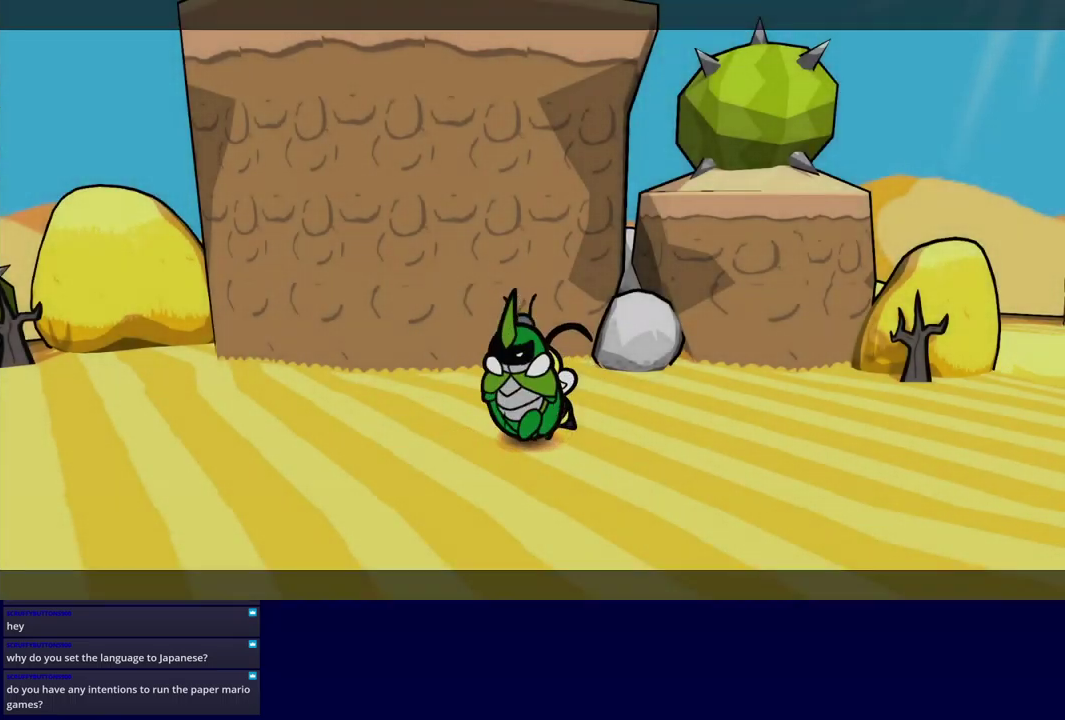
{"buttons": ["B"], "left_stick": "left", "events": [[17, "B", "down"], [83, "B", "up"], [150, "B", "down"], [217, "B", "up"], [267, "B", "down"], [333, "B", "up"], [383, "B", "down"]]}
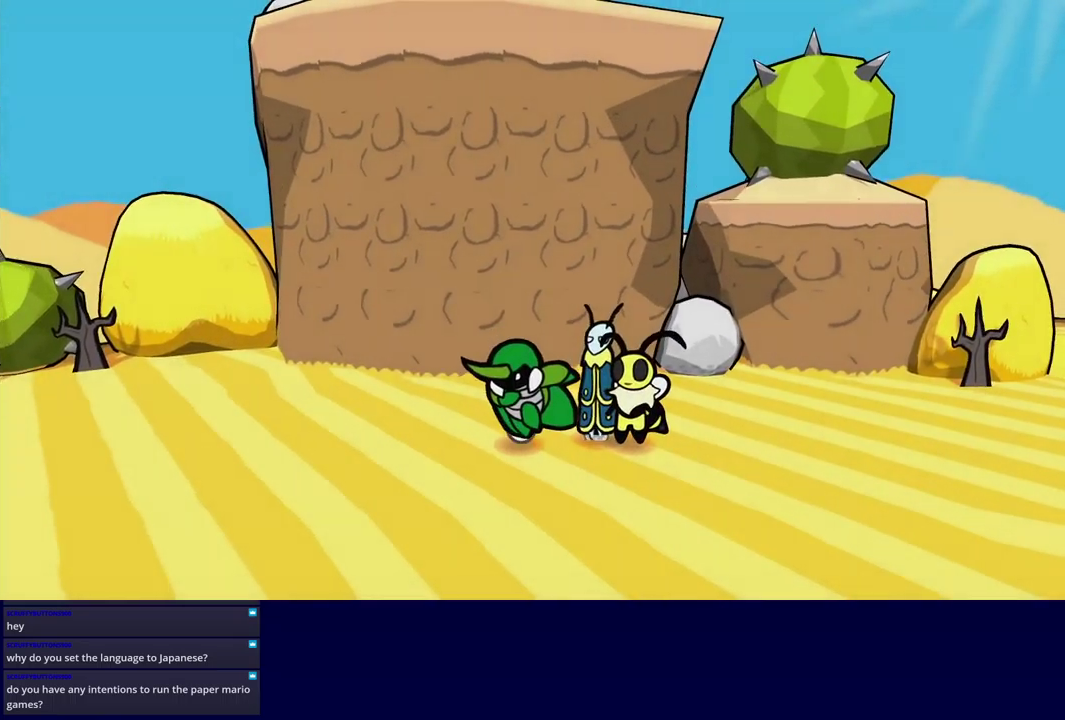
{"buttons": [], "left_stick": "left", "events": [[17, "left_stick", "down-left"], [50, "B", "up"], [250, "left_stick", "left"]]}
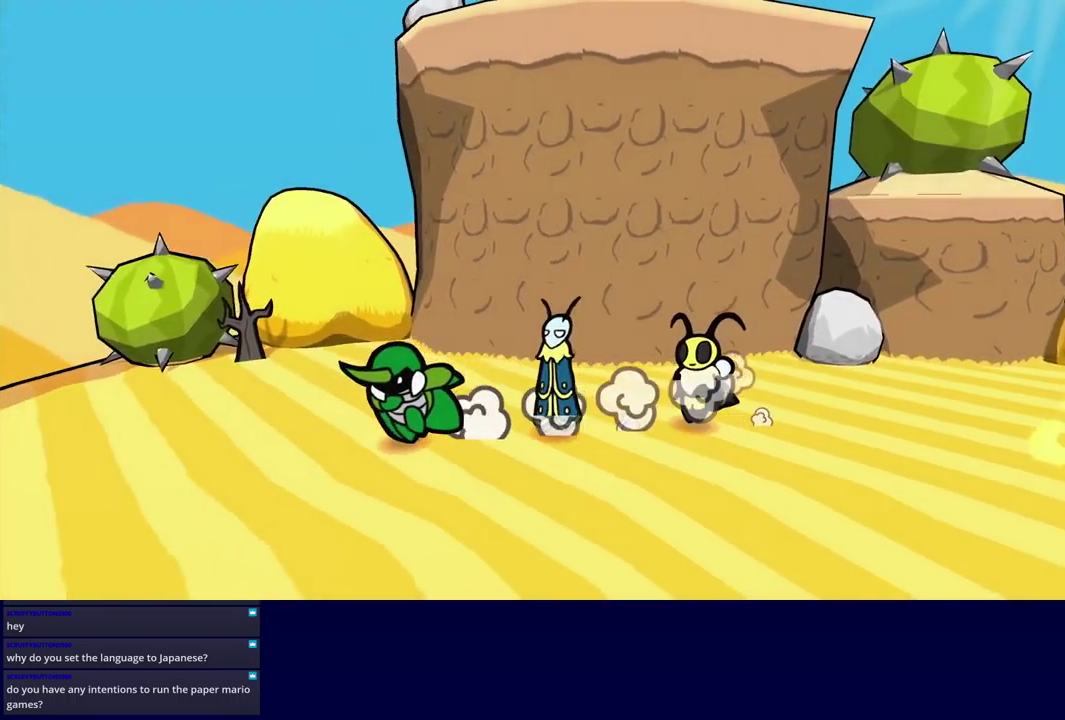
{"buttons": [], "left_stick": "up-left", "events": [[433, "left_stick", "up-left"]]}
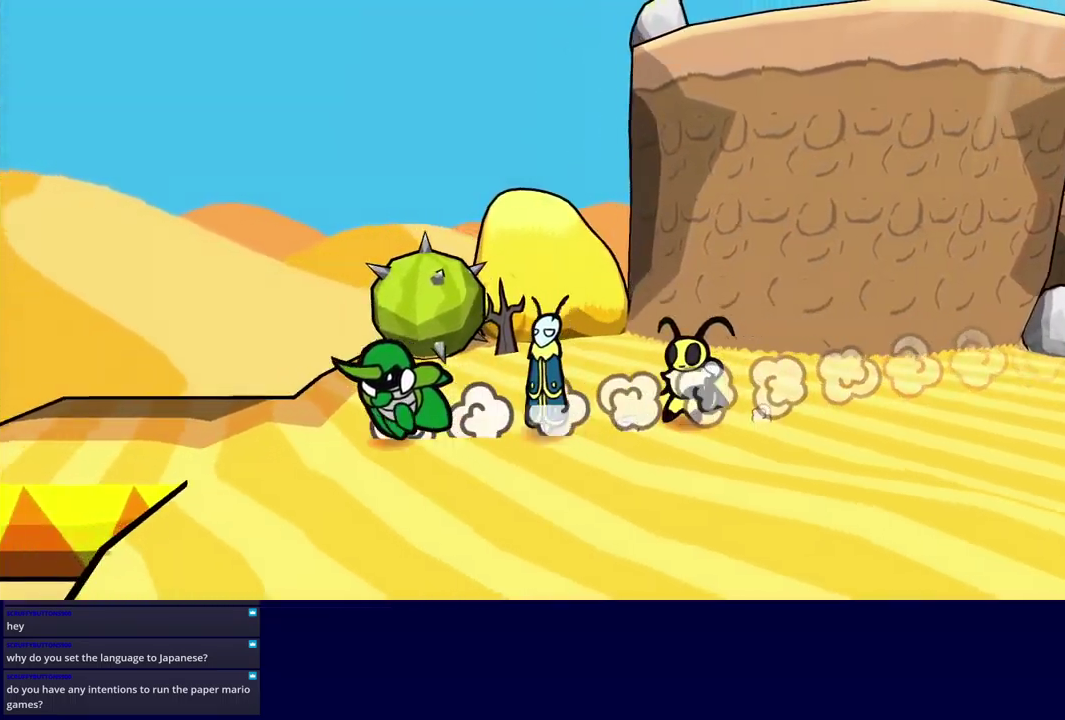
{"buttons": [], "left_stick": "center", "events": [[450, "left_stick", "center"]]}
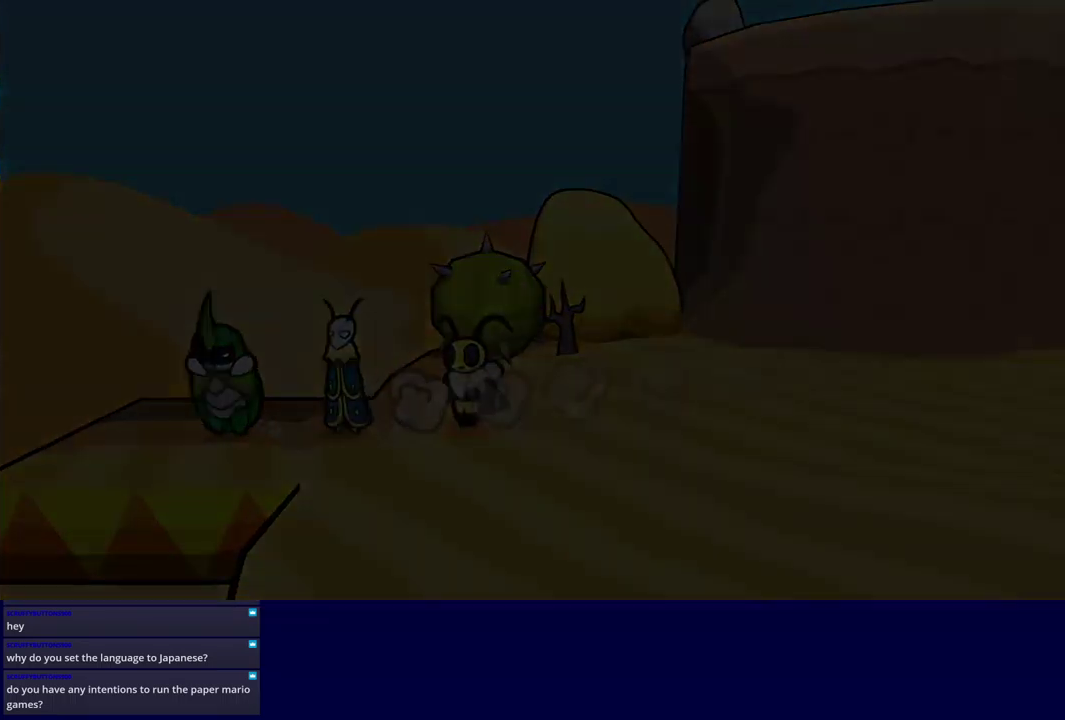
{"buttons": [], "left_stick": "up-left", "events": [[150, "left_stick", "up-left"]]}
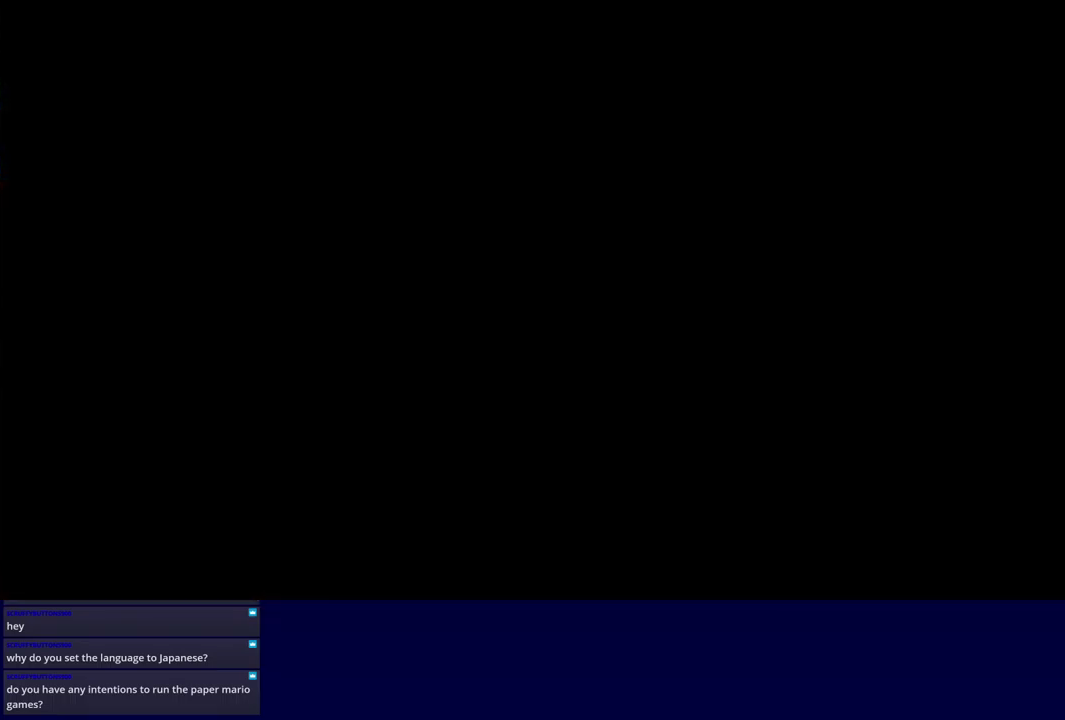
{"buttons": [], "left_stick": "up-left", "events": [[433, "B", "down"], [483, "B", "up"]]}
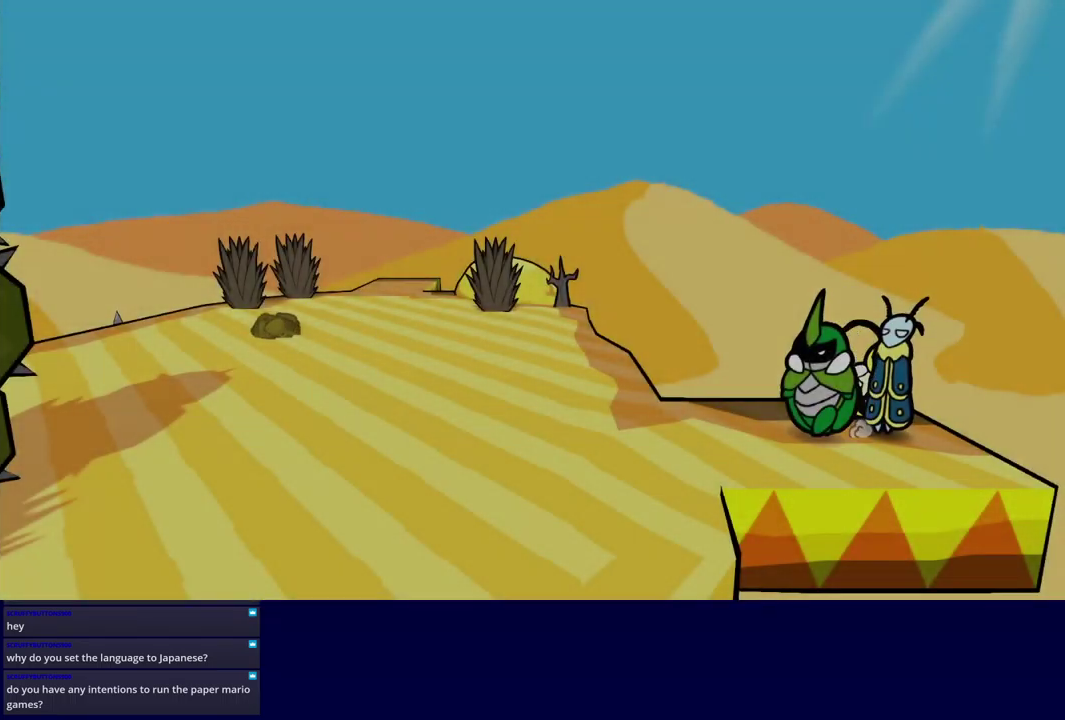
{"buttons": [], "left_stick": "up-left", "events": [[50, "B", "down"], [100, "B", "up"], [167, "B", "down"], [233, "B", "up"], [300, "B", "down"], [367, "B", "up"], [433, "B", "down"], [483, "B", "up"]]}
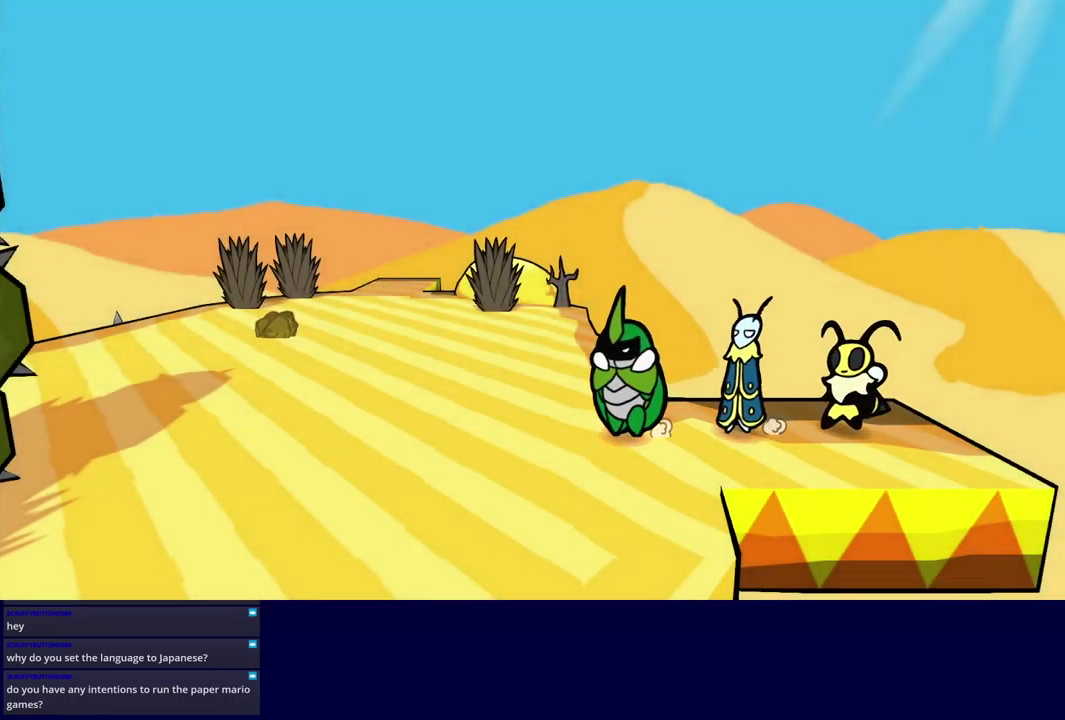
{"buttons": [], "left_stick": "up-left", "events": [[50, "B", "down"], [117, "B", "up"], [117, "left_stick", "up"], [167, "B", "down"], [233, "B", "up"], [283, "B", "down"], [467, "B", "up"], [500, "left_stick", "up-left"]]}
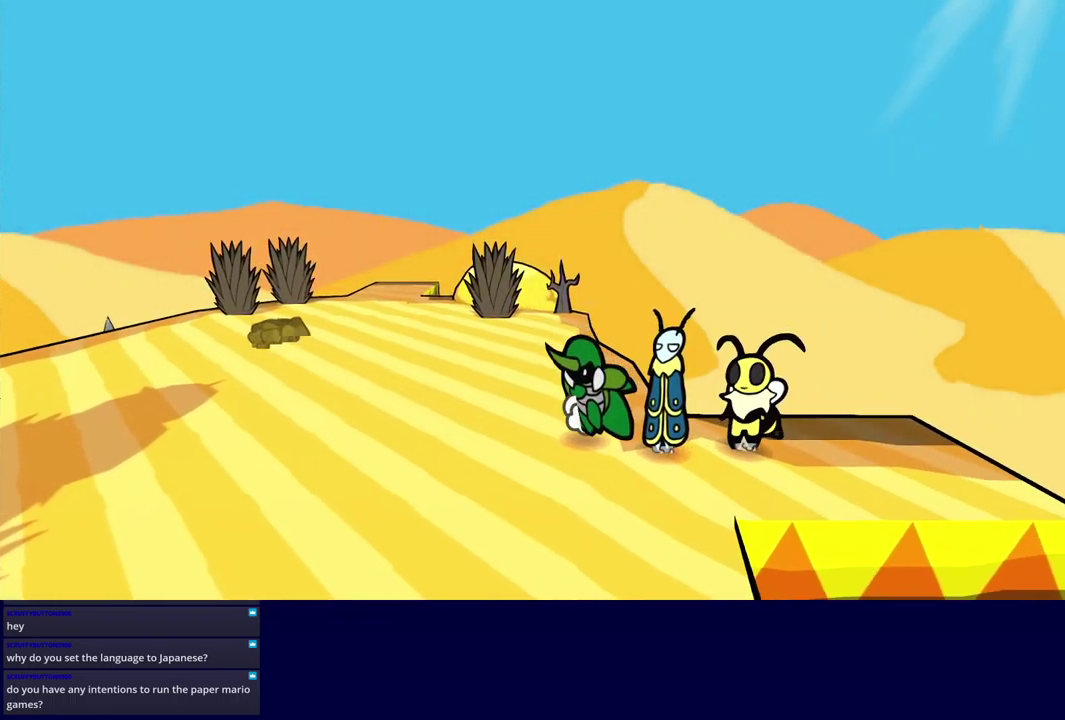
{"buttons": [], "left_stick": "up-left", "events": []}
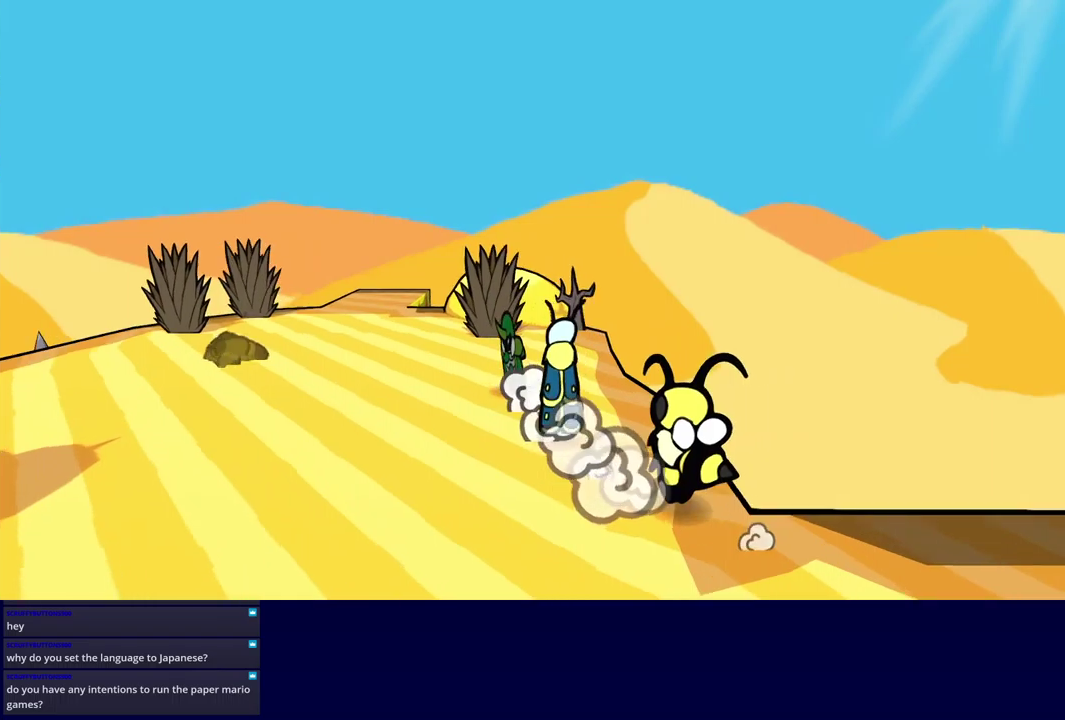
{"buttons": [], "left_stick": "up-left", "events": []}
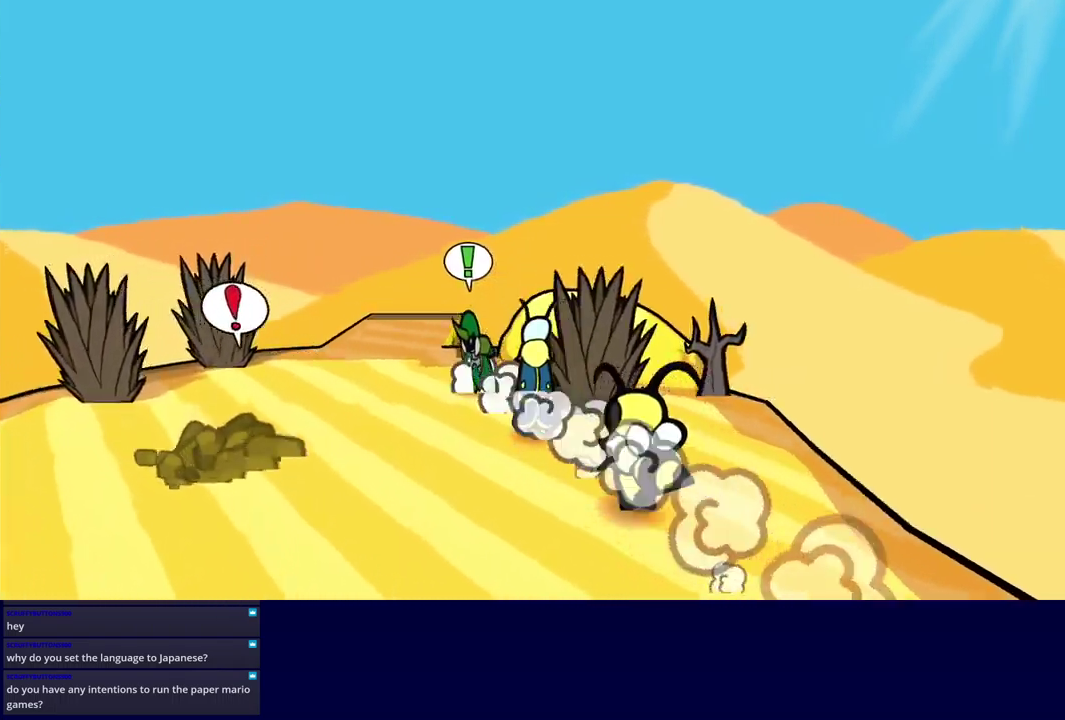
{"buttons": [], "left_stick": "up-left", "events": [[167, "left_stick", "up"], [384, "left_stick", "up-left"]]}
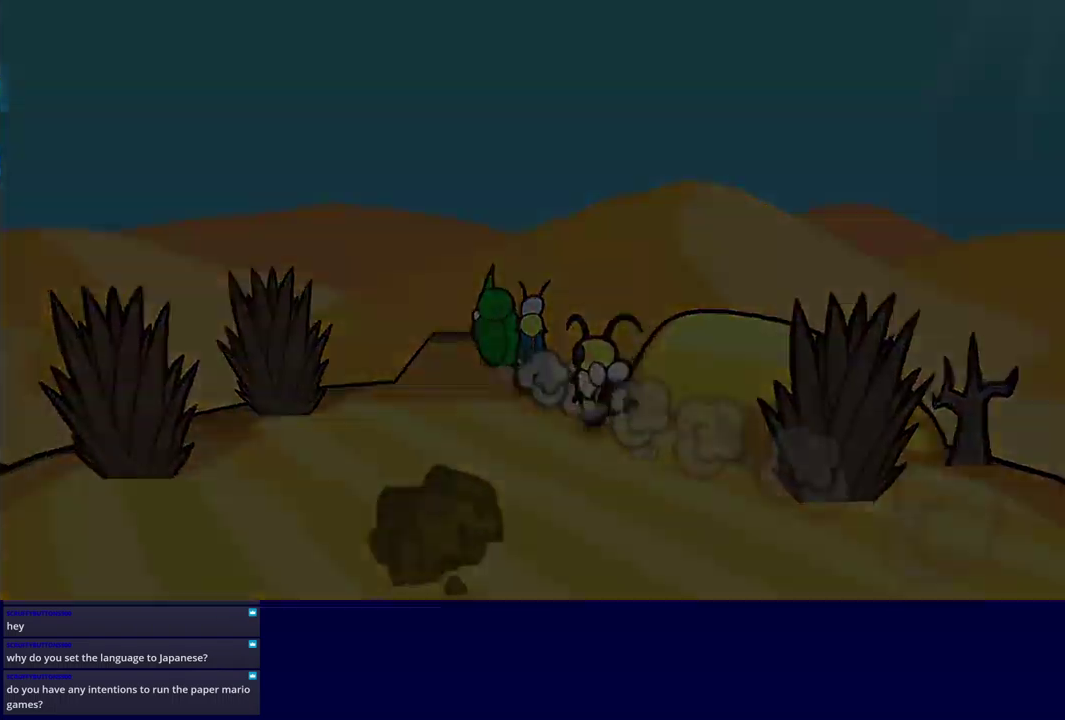
{"buttons": [], "left_stick": "up-left", "events": [[34, "left_stick", "center"], [334, "left_stick", "left"], [417, "left_stick", "up-left"]]}
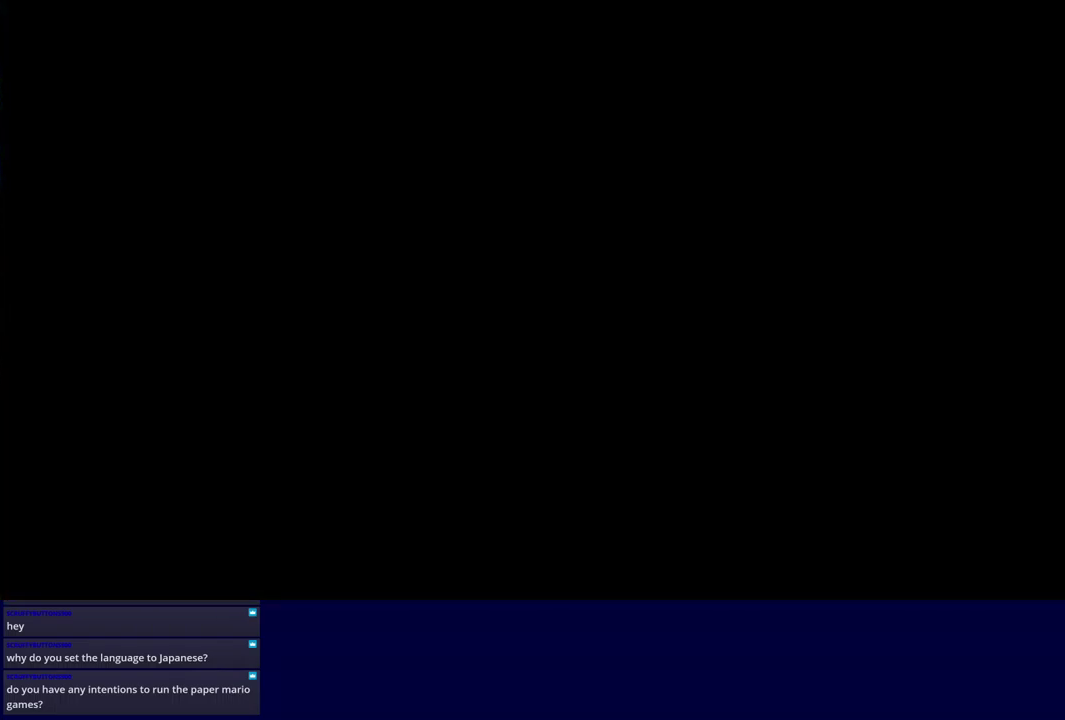
{"buttons": [], "left_stick": "up-left", "events": [[184, "B", "down"], [234, "B", "up"], [284, "B", "down"], [350, "B", "up"], [400, "B", "down"], [467, "B", "up"]]}
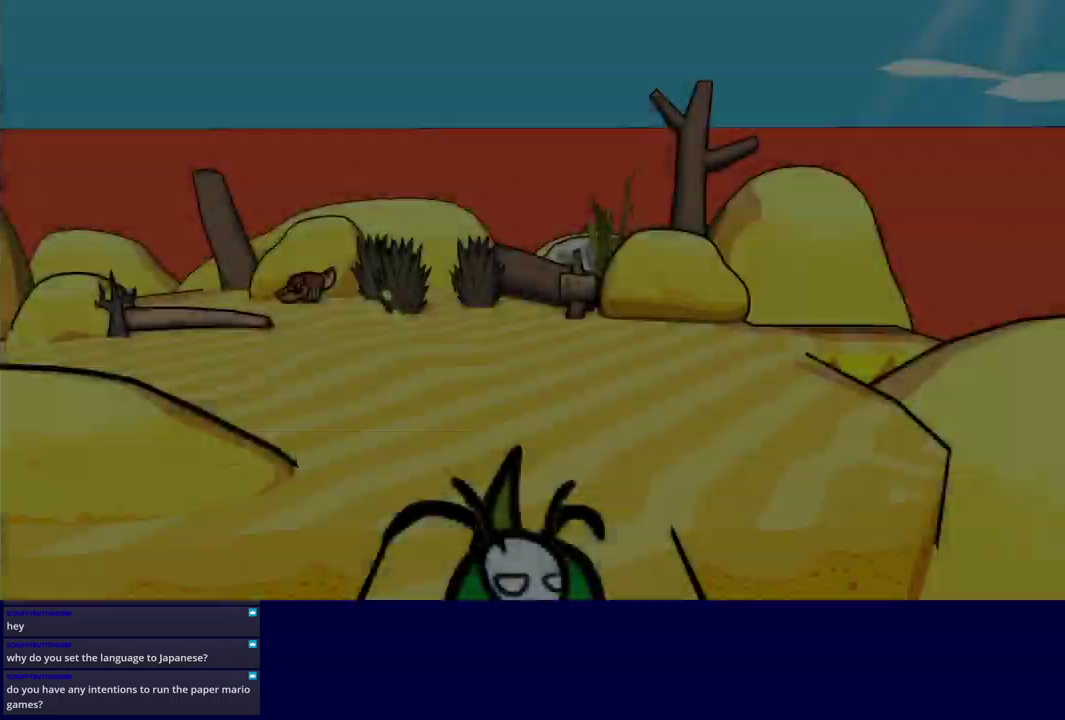
{"buttons": [], "left_stick": "up-left", "events": [[17, "B", "down"], [84, "B", "up"], [284, "B", "down"], [350, "B", "up"], [400, "B", "down"], [467, "B", "up"]]}
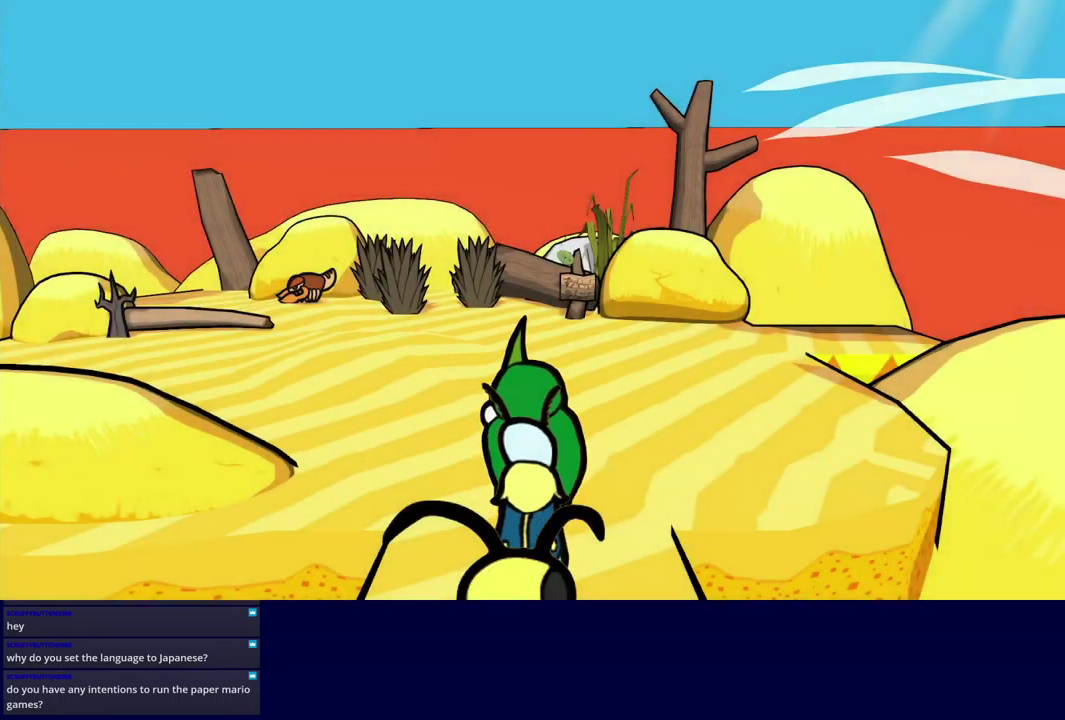
{"buttons": [], "left_stick": "up-left", "events": [[34, "B", "down"], [100, "B", "up"], [167, "B", "down"], [234, "B", "up"], [284, "B", "down"], [367, "B", "up"], [417, "B", "down"], [467, "B", "up"]]}
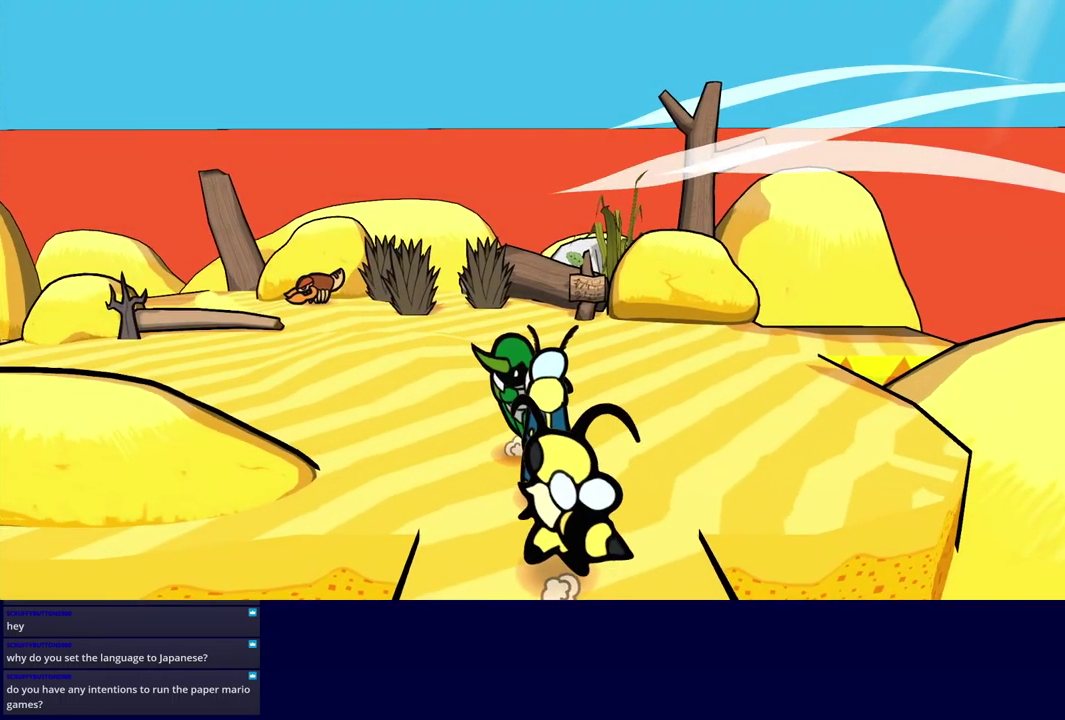
{"buttons": [], "left_stick": "up-left", "events": [[34, "B", "down"], [100, "B", "up"]]}
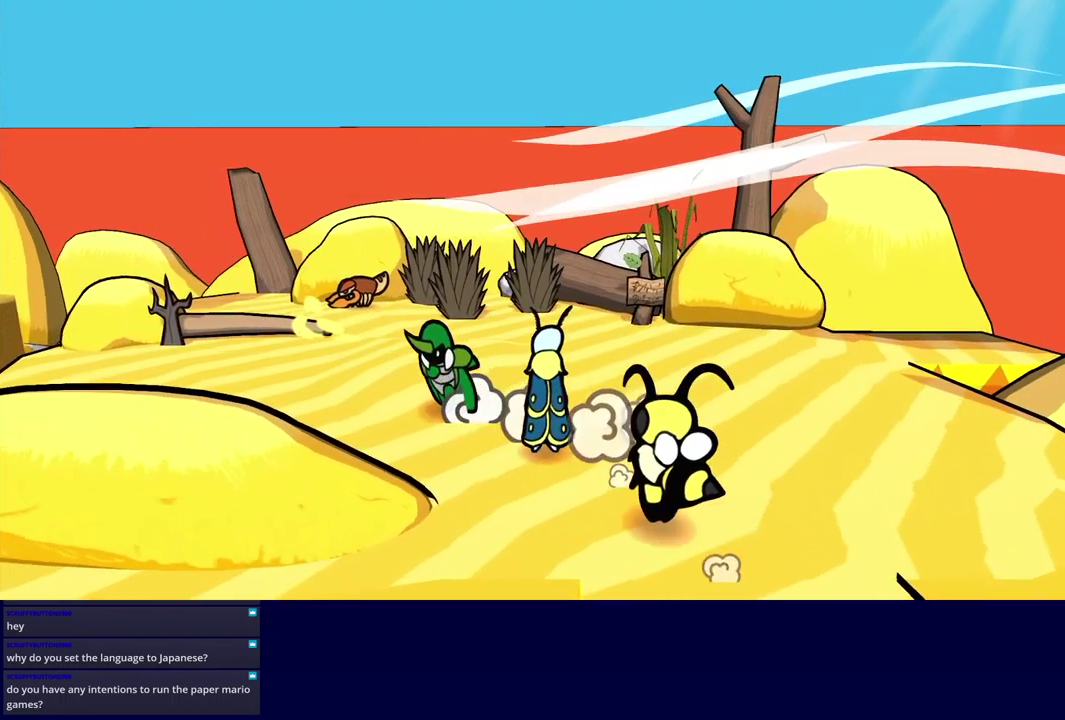
{"buttons": [], "left_stick": "up-left", "events": []}
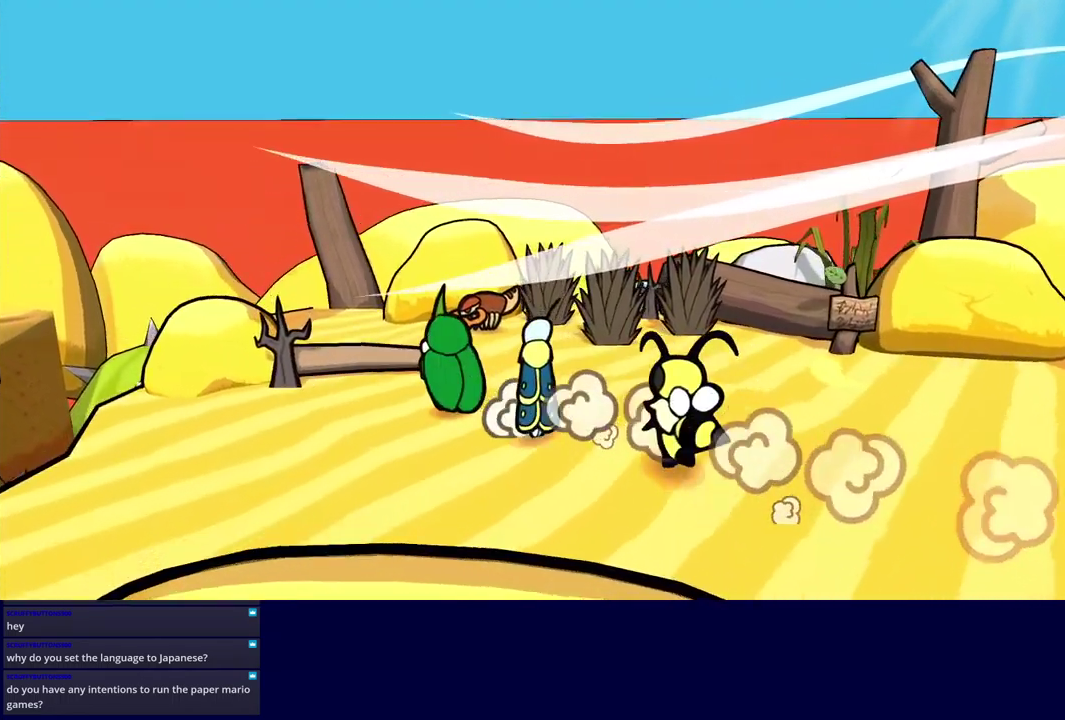
{"buttons": [], "left_stick": "up-left", "events": [[234, "A", "down"], [334, "A", "up"]]}
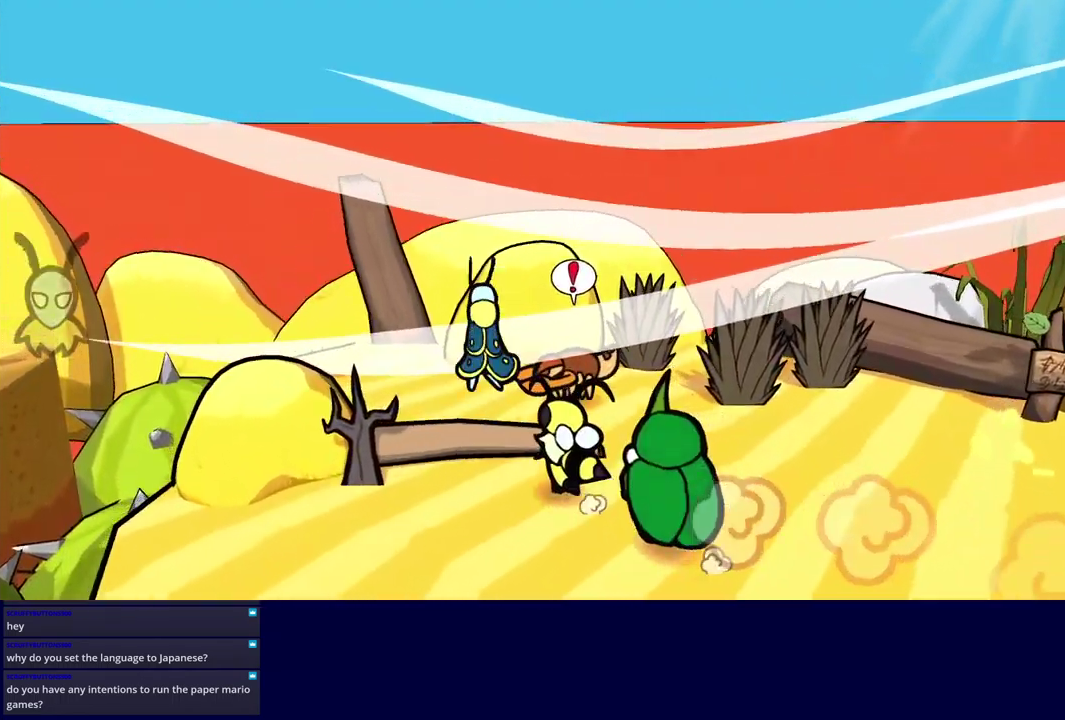
{"buttons": [], "left_stick": "up-left", "events": [[267, "X", "down"], [367, "X", "up"]]}
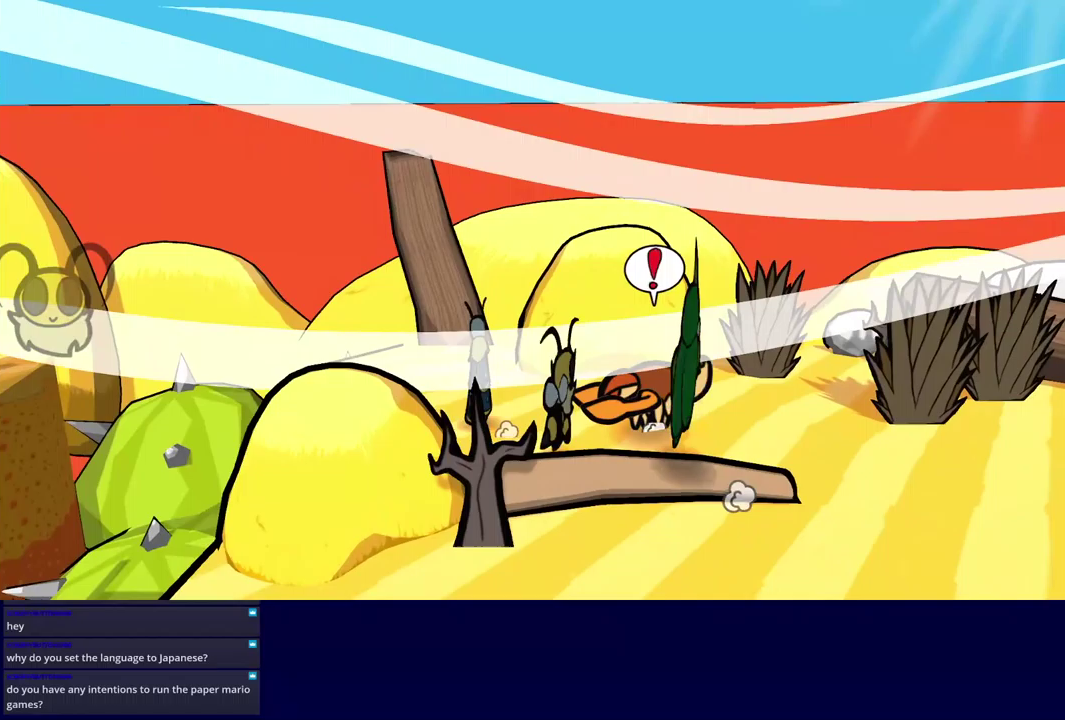
{"buttons": [], "left_stick": "left", "events": [[367, "left_stick", "left"]]}
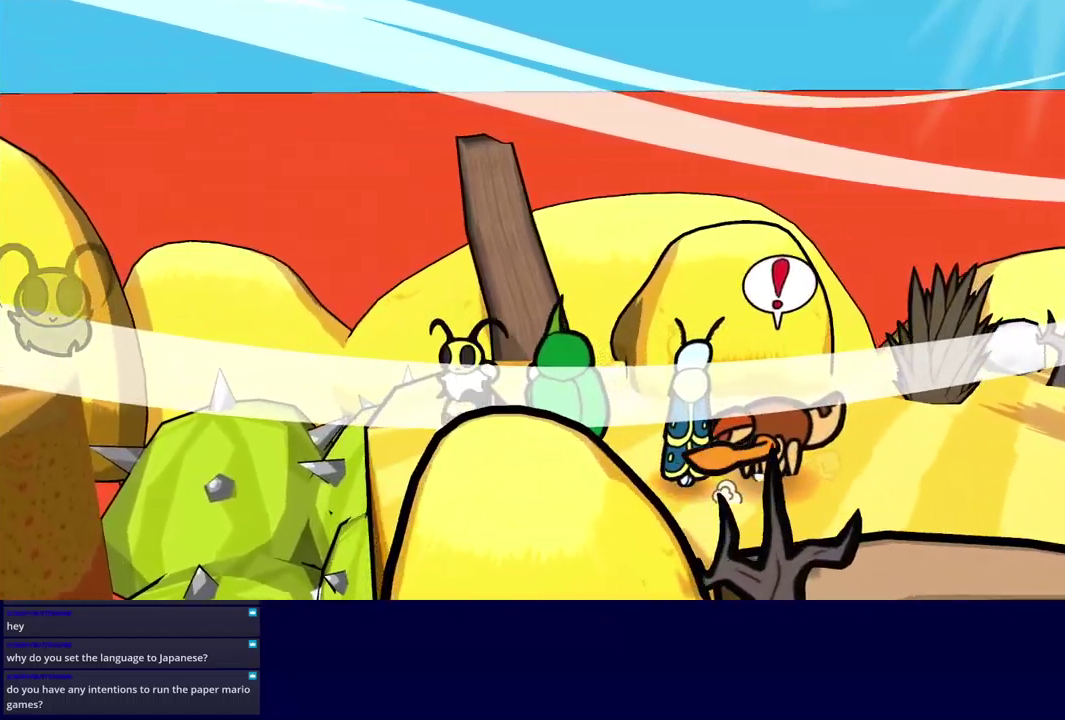
{"buttons": ["B"], "left_stick": "center", "events": [[117, "B", "down"], [167, "B", "up"], [233, "B", "down"], [367, "left_stick", "center"]]}
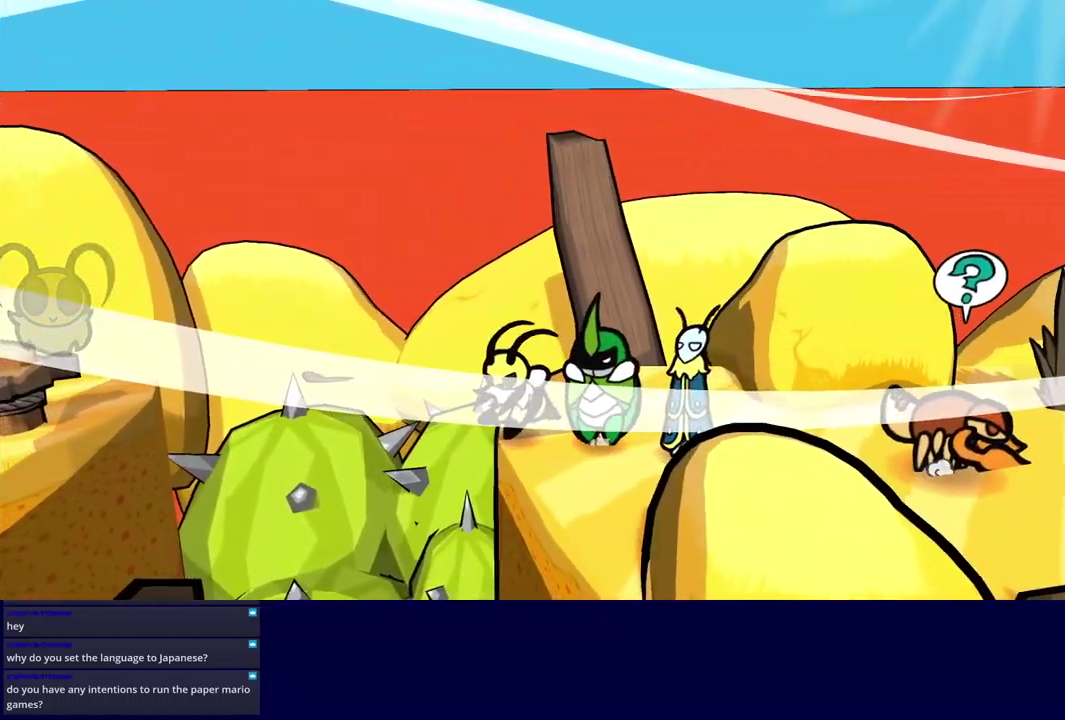
{"buttons": ["B"], "left_stick": "center", "events": [[183, "left_stick", "right"], [283, "left_stick", "down-right"], [350, "left_stick", "center"]]}
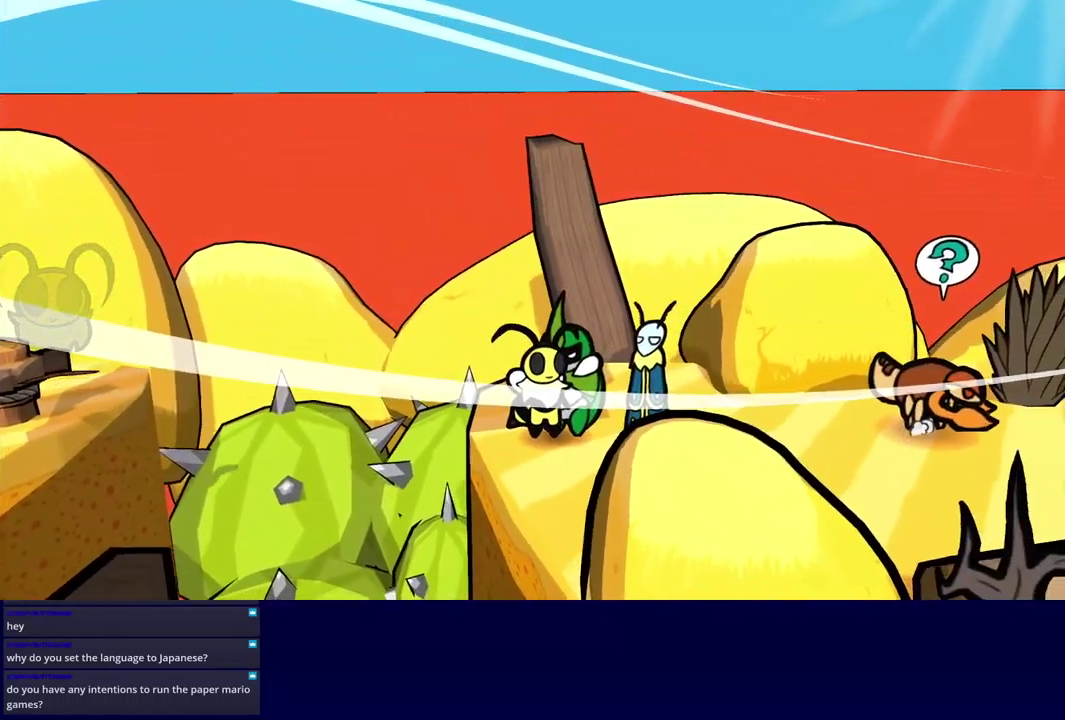
{"buttons": ["B"], "left_stick": "center", "events": [[83, "left_stick", "down"], [200, "left_stick", "center"]]}